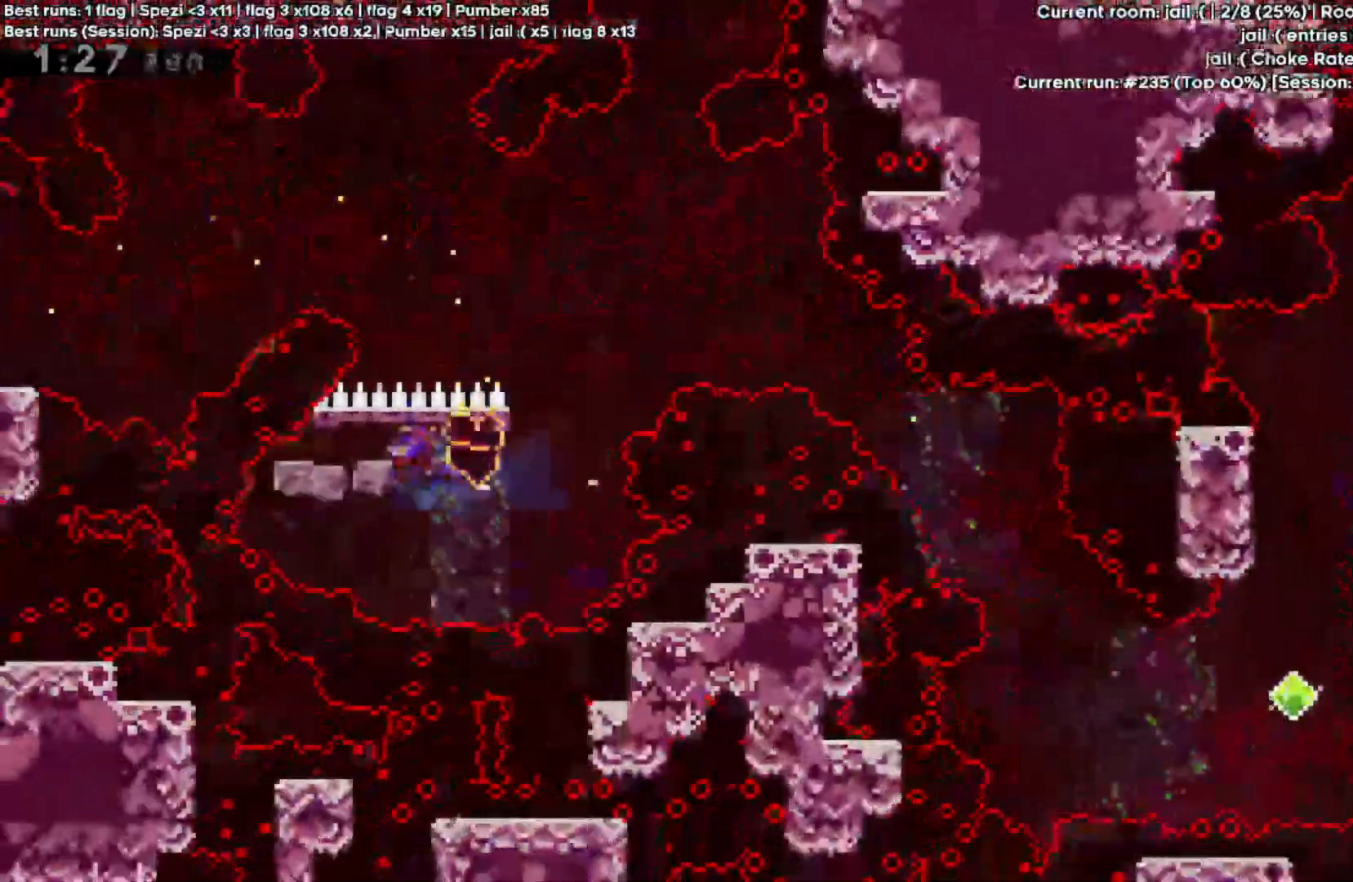
Gameplay with keyboard; each line is a JSON object with the keys held at the frame after it. "events" lists presses ("down") and releases ("up") of "a", "d", "quote", "rbracket", "return", "s", "shift", "space" and "w" between this image and that frame as [ms after this image, input, new state], when the widget could be followed in between. No other keys are recorded. Mouse input is not recorded.
{"keys": ["a", "quote"], "events": [[100, "a", "up"], [100, "w", "up"], [133, "shift", "up"], [200, "d", "down"], [200, "quote", "down"], [400, "quote", "up"], [433, "a", "down"], [433, "d", "up"], [500, "quote", "down"]]}
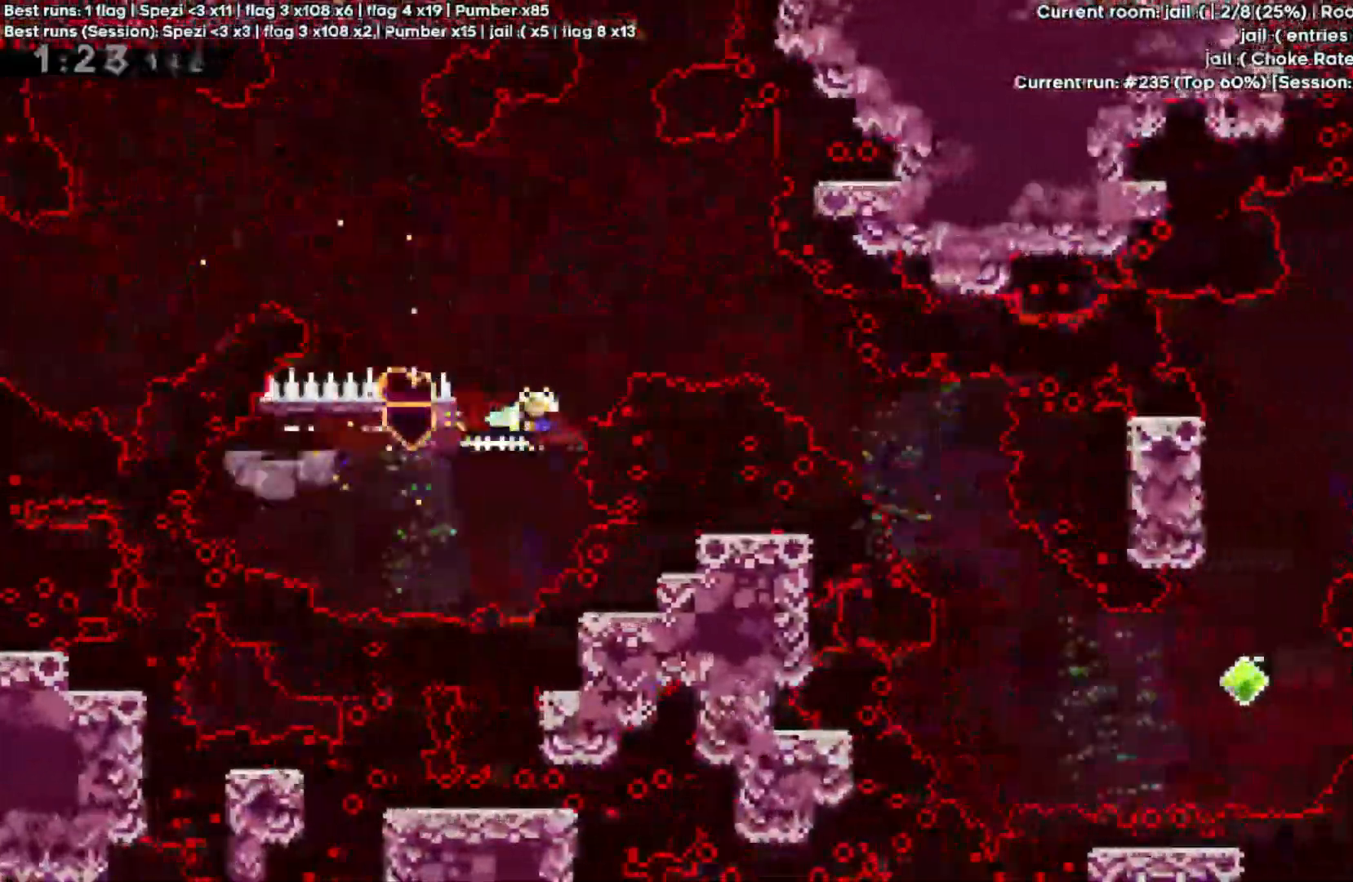
{"keys": ["d", "space"], "events": [[167, "quote", "up"], [200, "a", "up"], [200, "d", "down"], [200, "space", "down"]]}
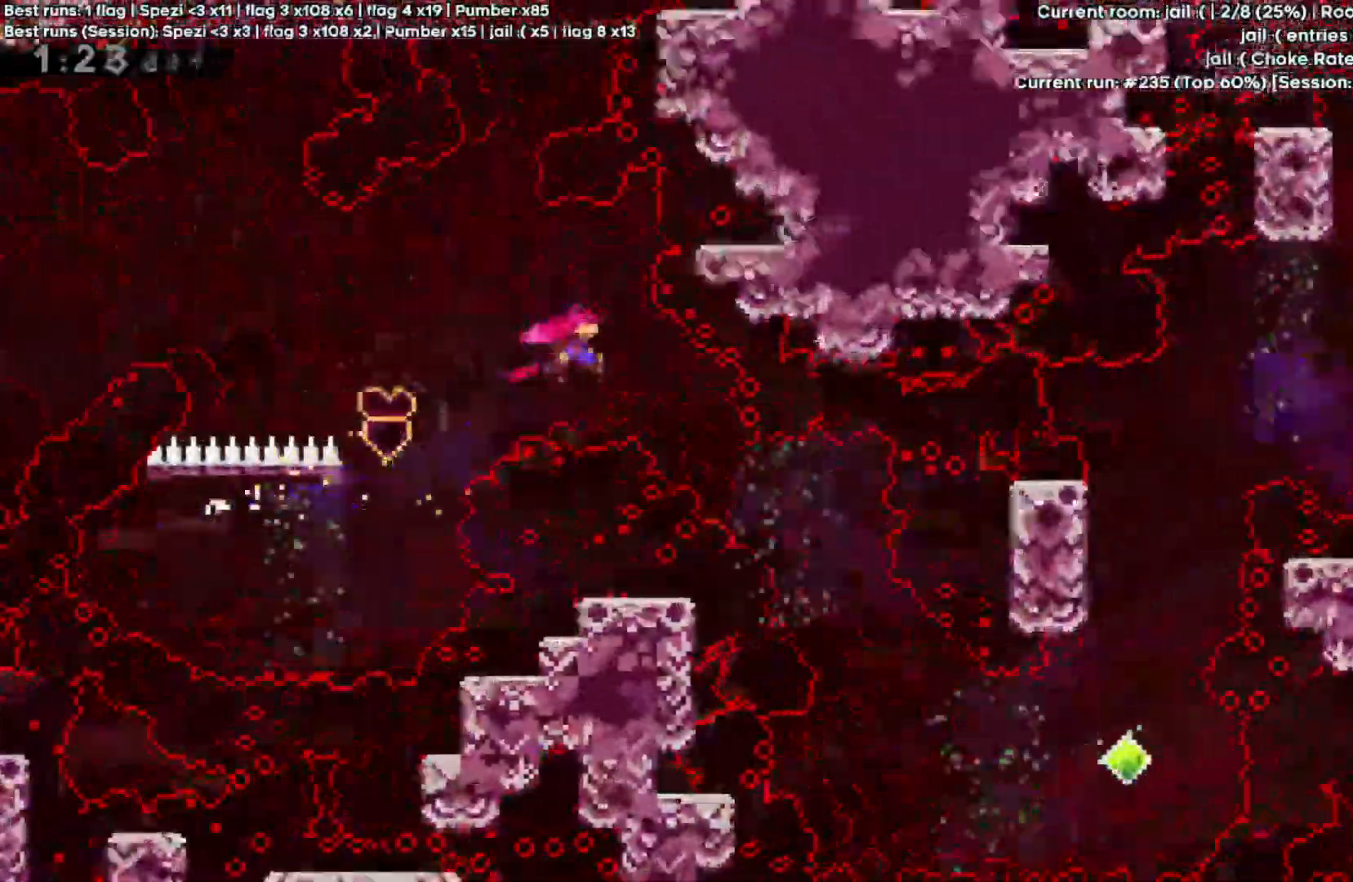
{"keys": [], "events": [[67, "quote", "down"], [67, "s", "down"], [100, "space", "up"], [200, "quote", "up"], [267, "s", "up"], [300, "d", "up"]]}
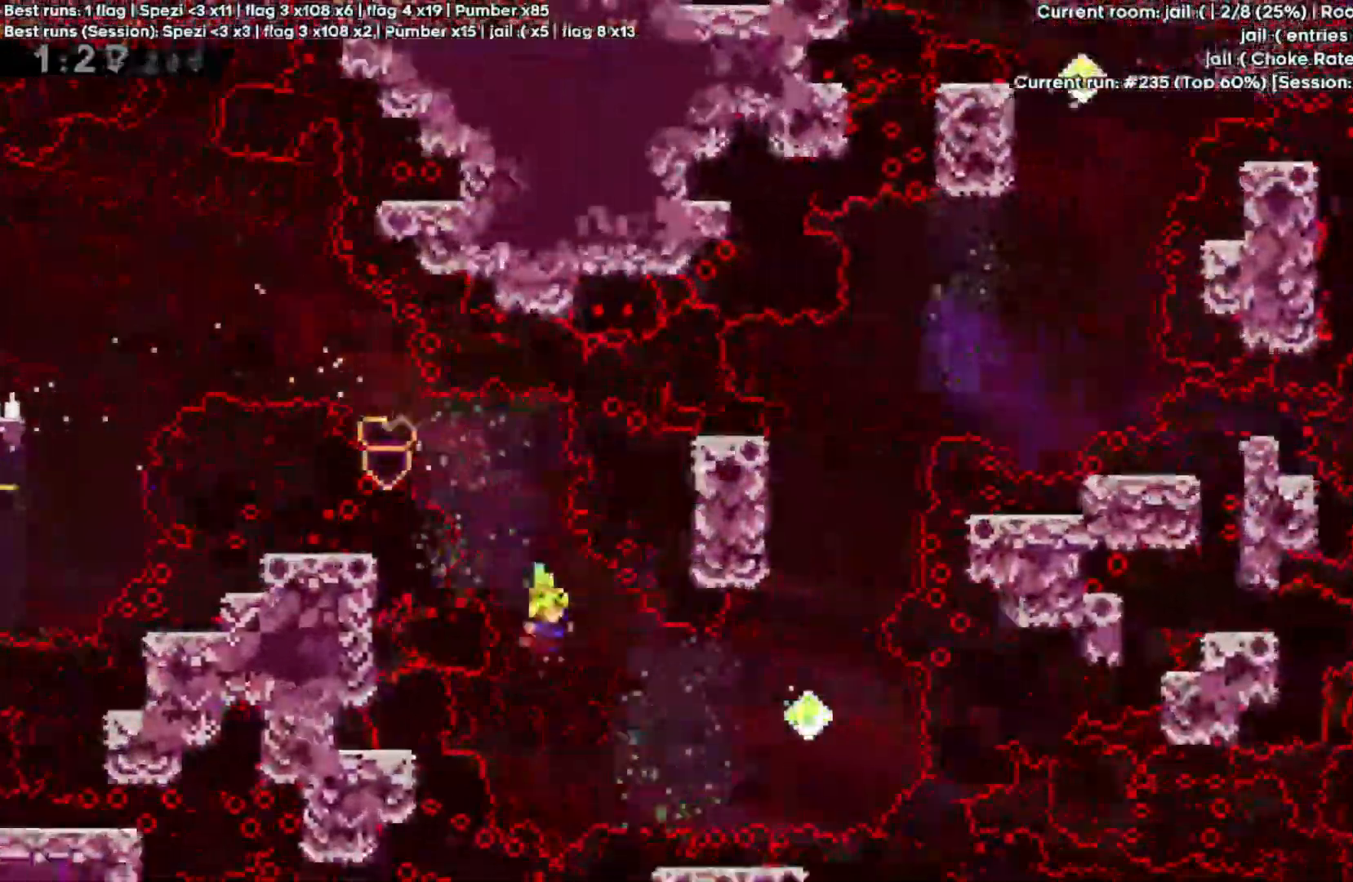
{"keys": ["quote", "w"], "events": [[100, "d", "down"], [100, "quote", "down"], [267, "quote", "up"], [400, "d", "up"], [400, "w", "down"], [433, "quote", "down"]]}
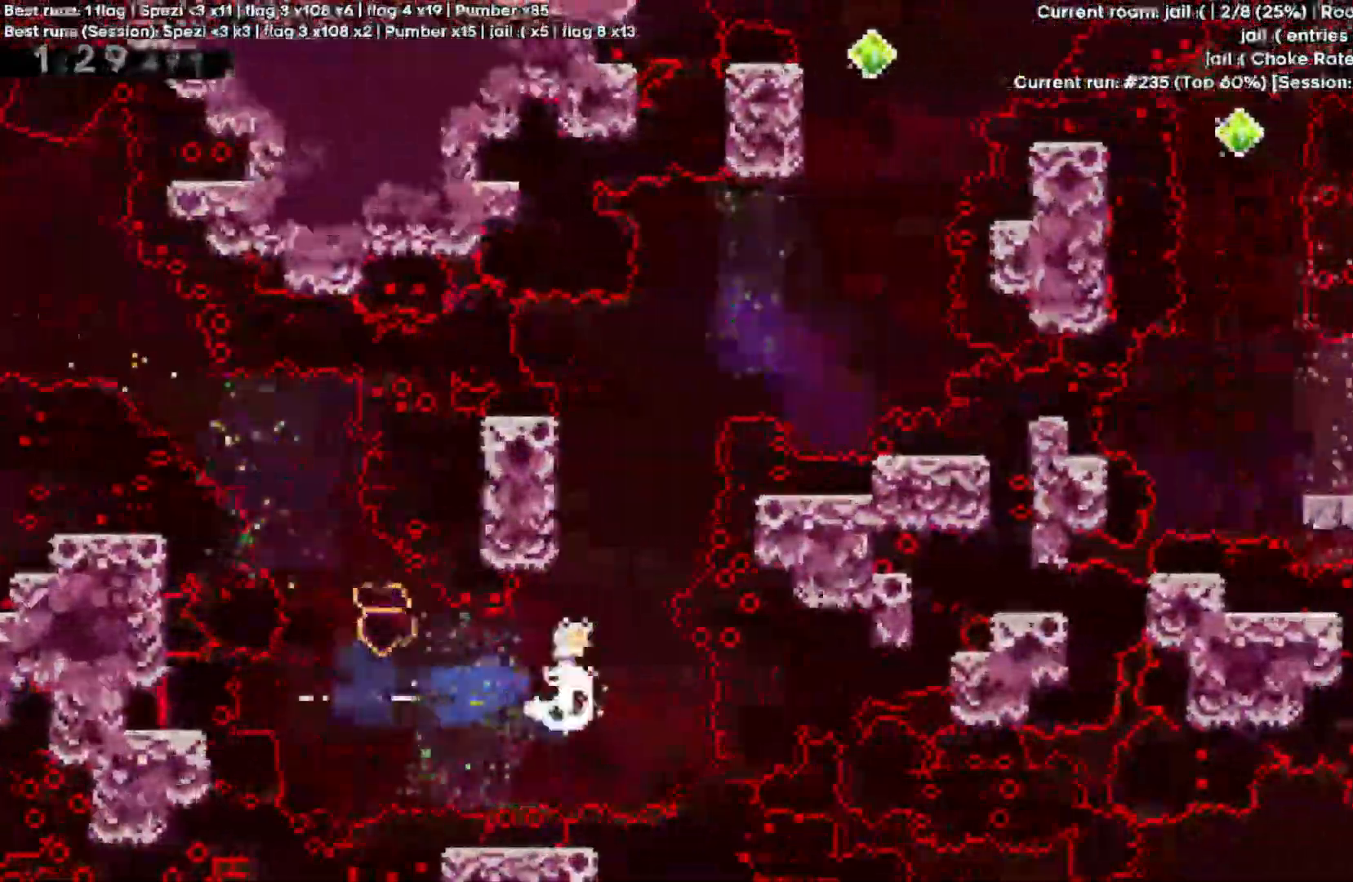
{"keys": ["shift", "w"], "events": [[67, "quote", "up"], [133, "a", "down"], [133, "shift", "down"], [400, "a", "up"]]}
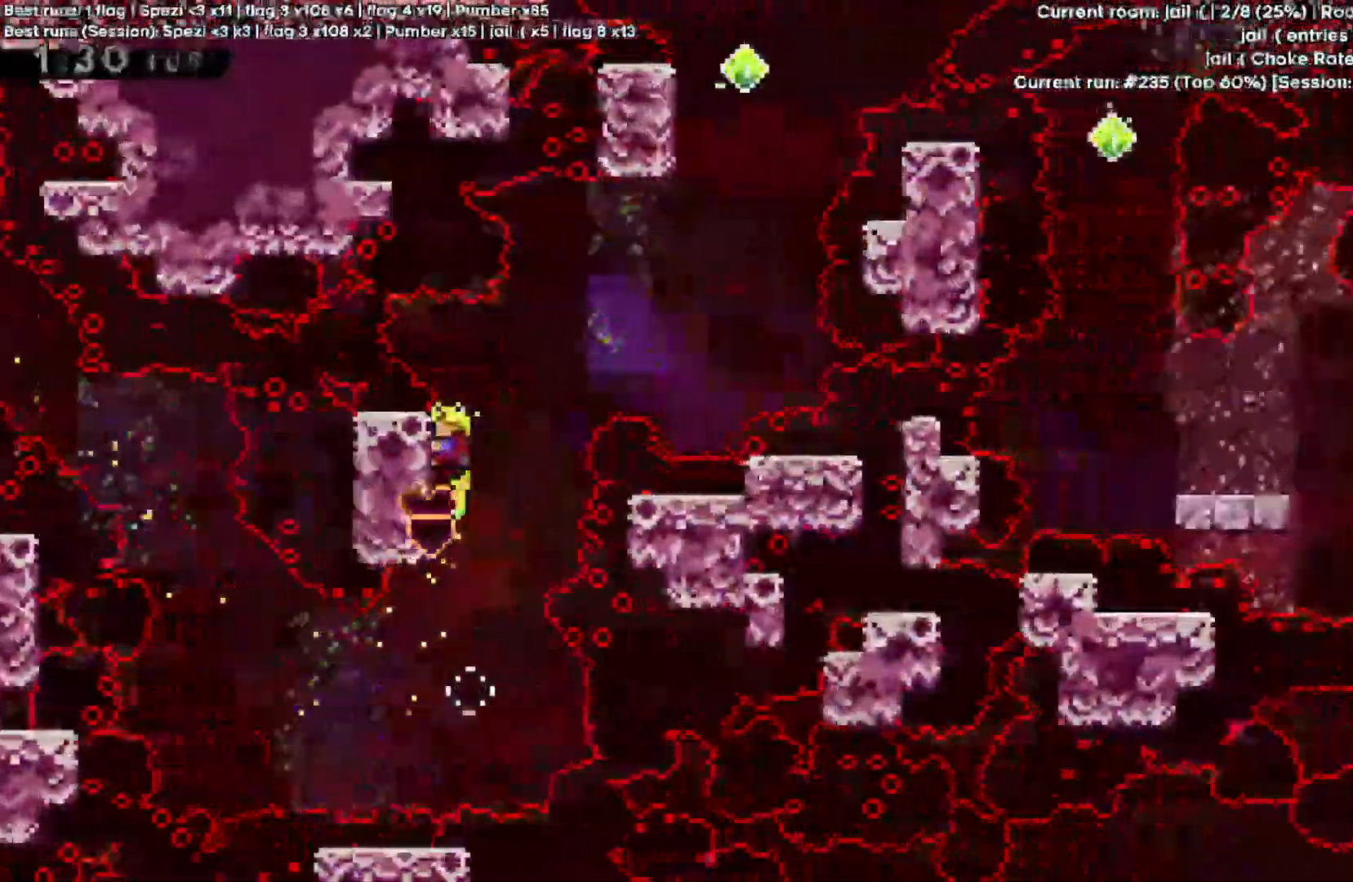
{"keys": ["d", "shift", "space", "w"], "events": [[133, "d", "down"], [200, "space", "down"]]}
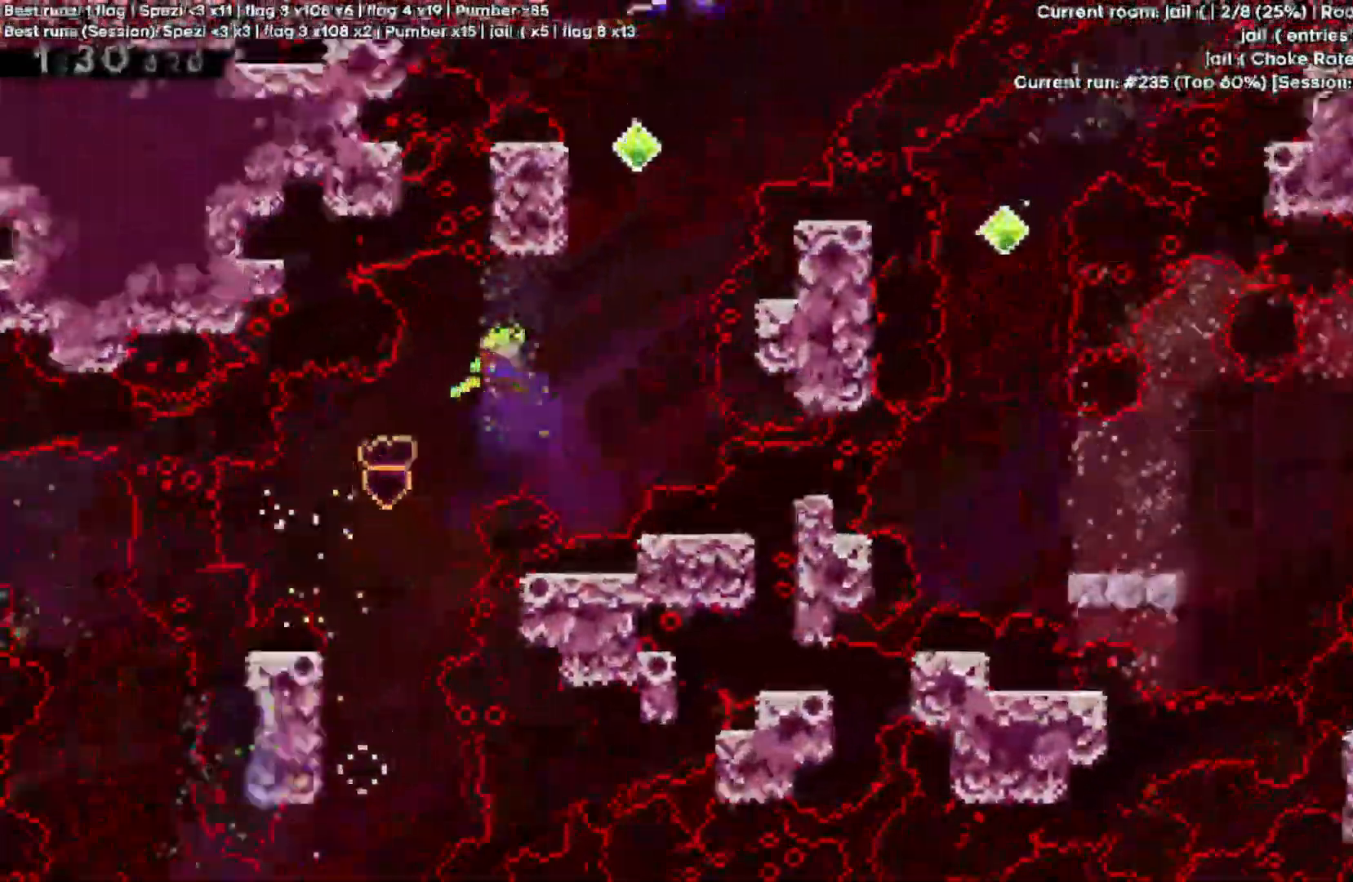
{"keys": ["shift", "space", "w"], "events": [[133, "d", "up"], [133, "shift", "up"], [133, "space", "up"], [200, "quote", "down"], [300, "shift", "down"], [400, "quote", "up"], [433, "space", "down"]]}
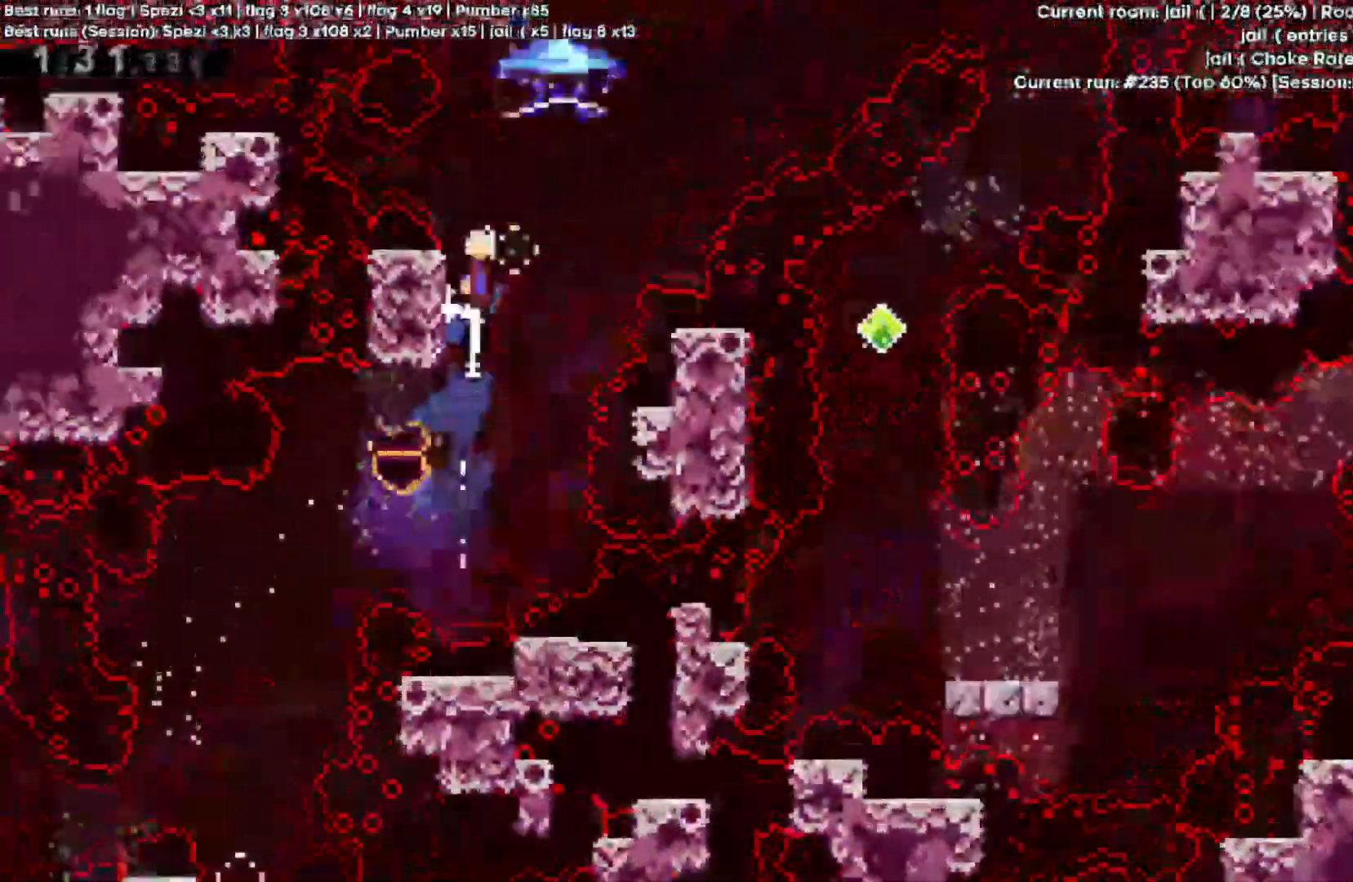
{"keys": ["d", "shift"], "events": [[200, "d", "down"], [200, "w", "up"], [500, "space", "up"]]}
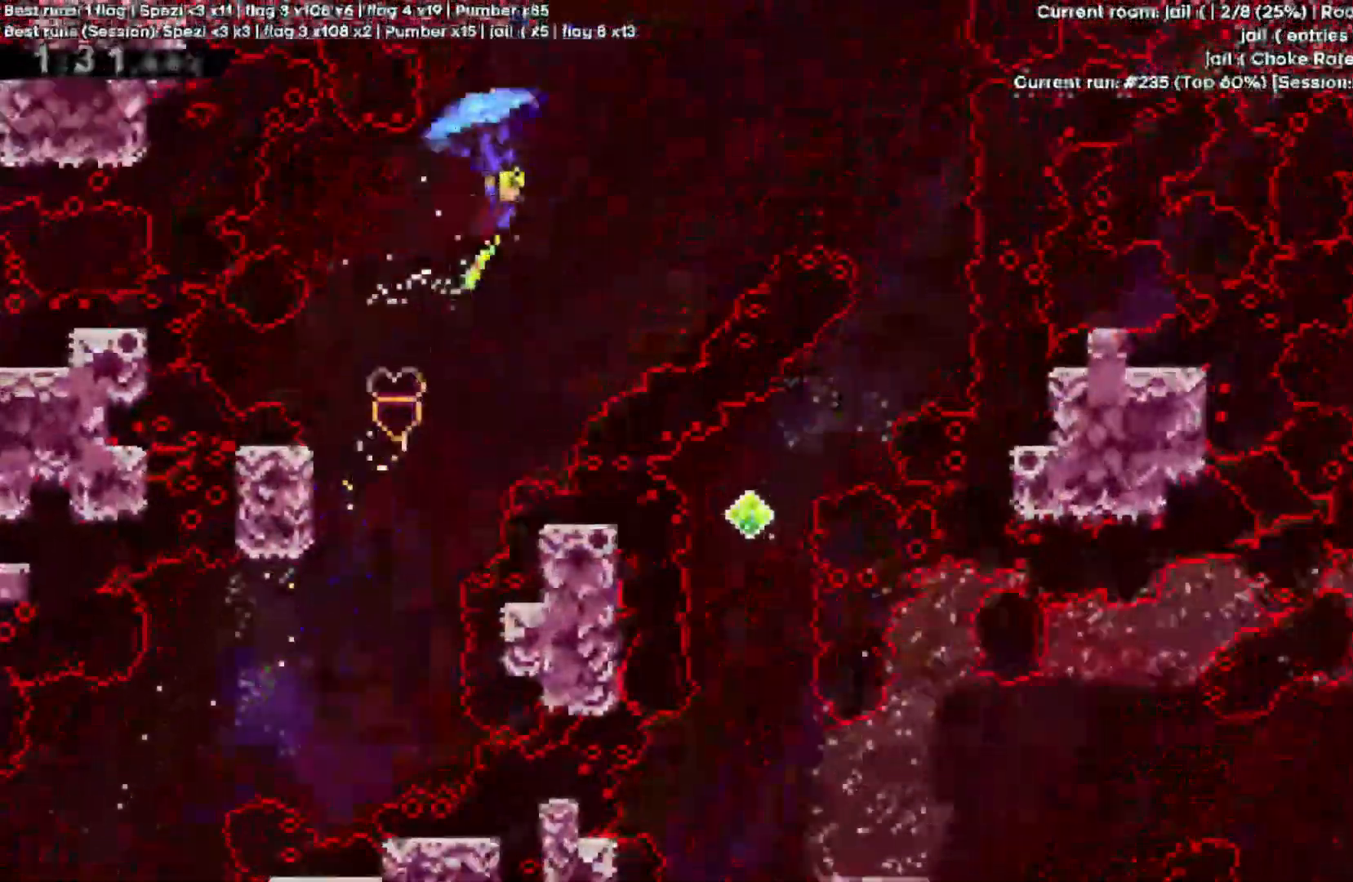
{"keys": ["d", "shift"], "events": []}
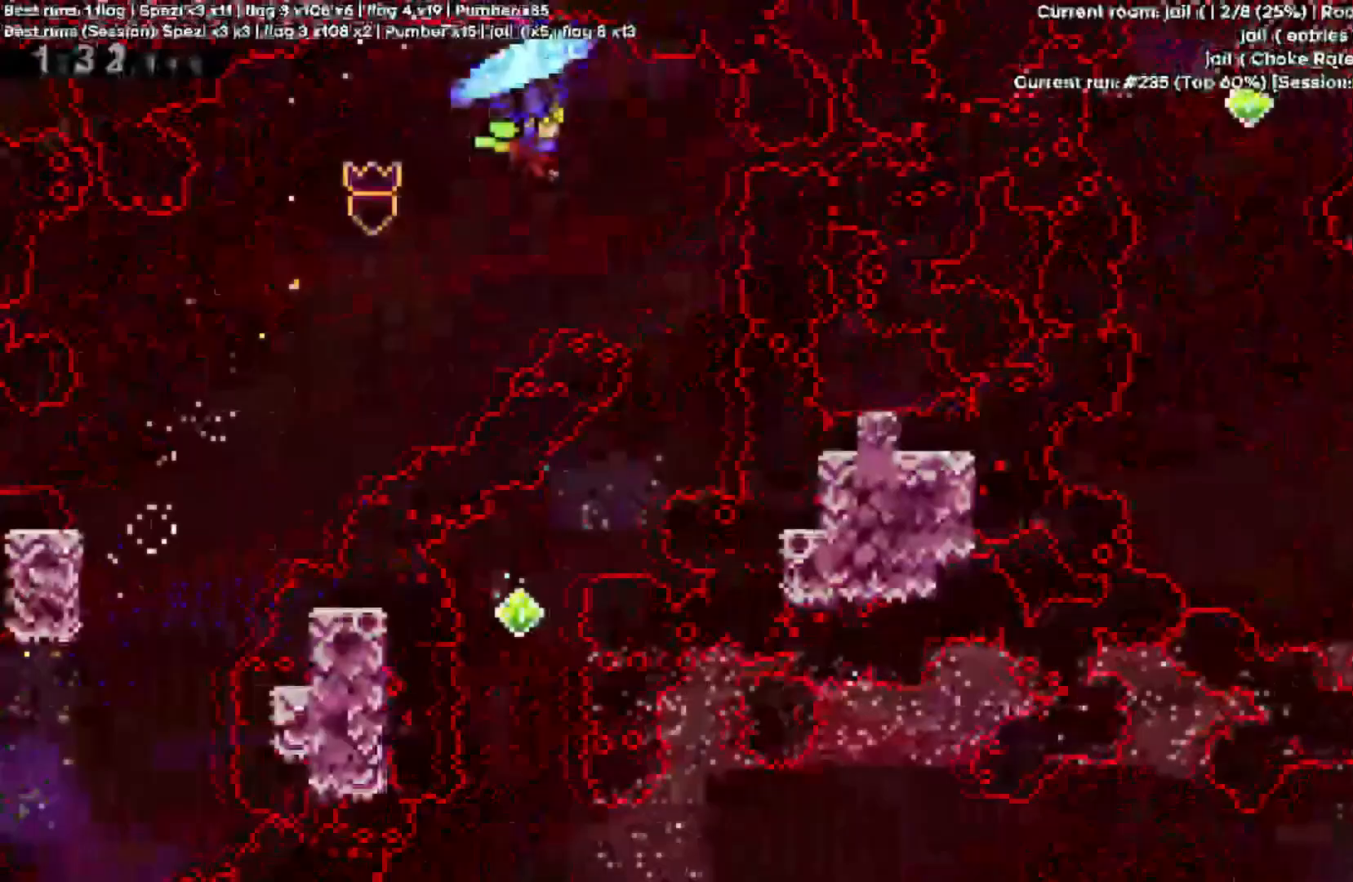
{"keys": [], "events": [[267, "shift", "up"], [300, "d", "up"]]}
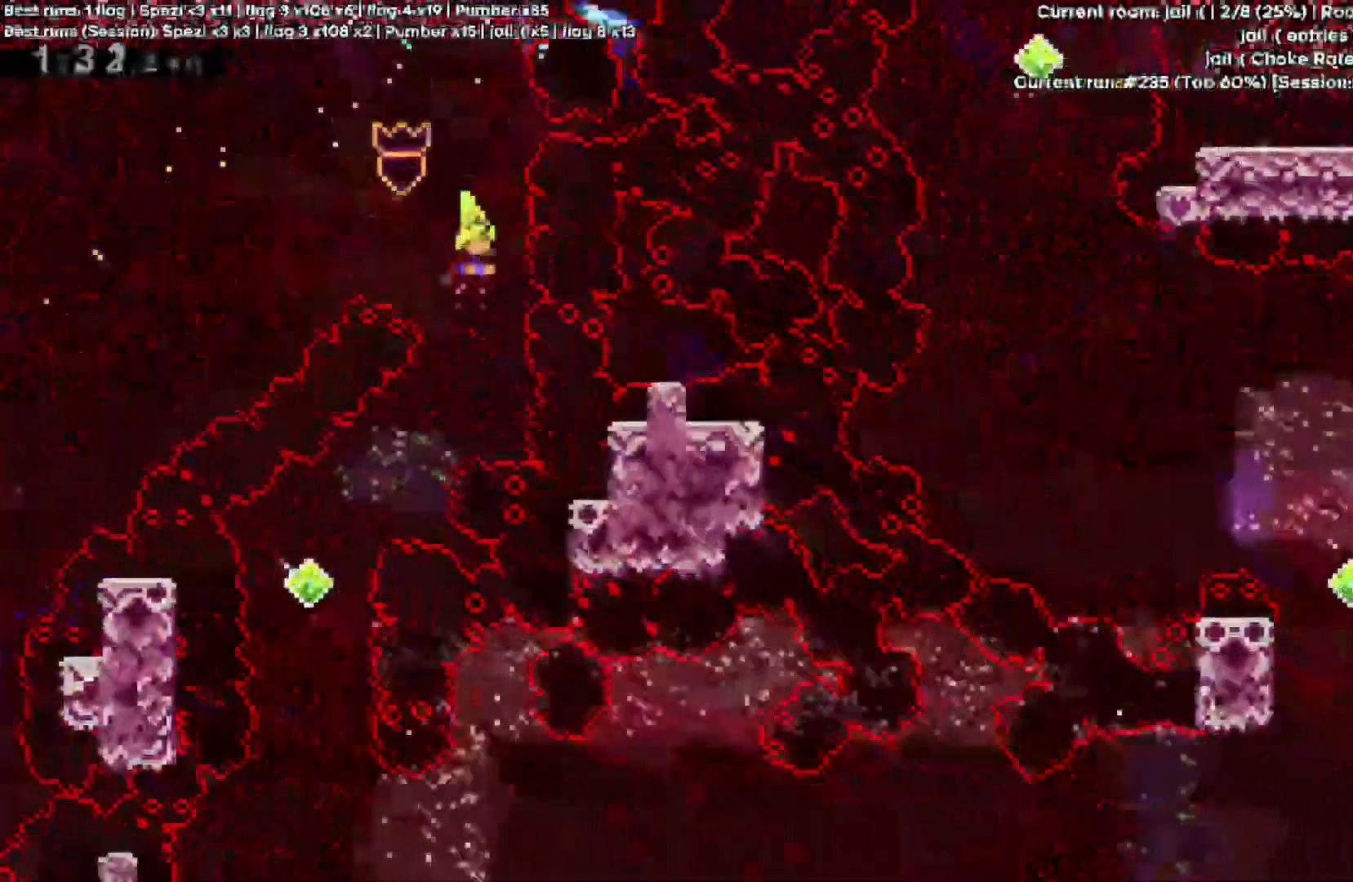
{"keys": ["quote", "s"], "events": [[133, "a", "down"], [133, "s", "down"], [200, "quote", "down"], [267, "quote", "up"], [300, "a", "up"], [467, "quote", "down"]]}
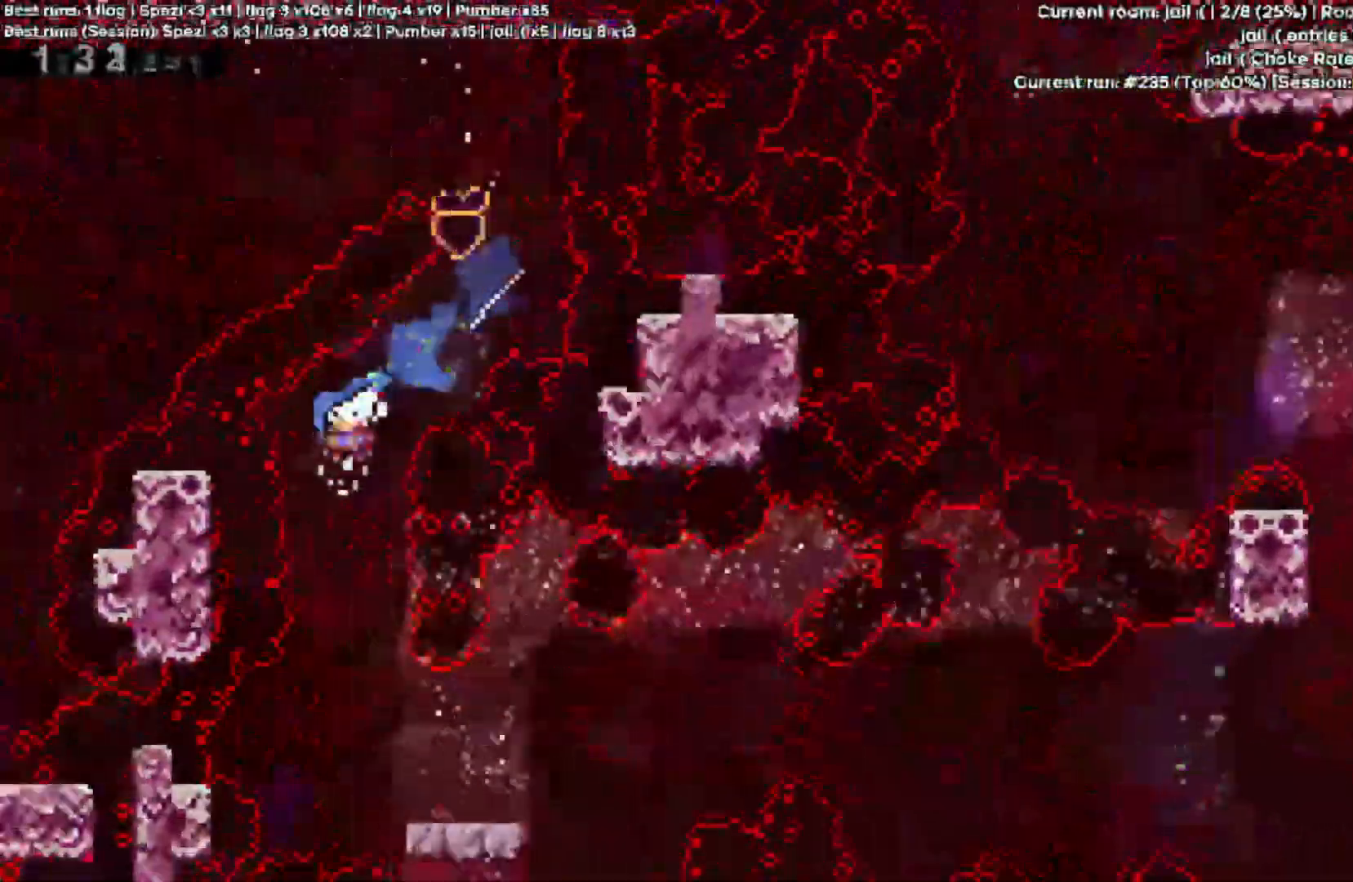
{"keys": ["d", "space"], "events": [[100, "quote", "up"], [100, "s", "up"], [267, "d", "down"], [267, "quote", "down"], [267, "s", "down"], [467, "quote", "up"], [500, "s", "up"], [500, "space", "down"]]}
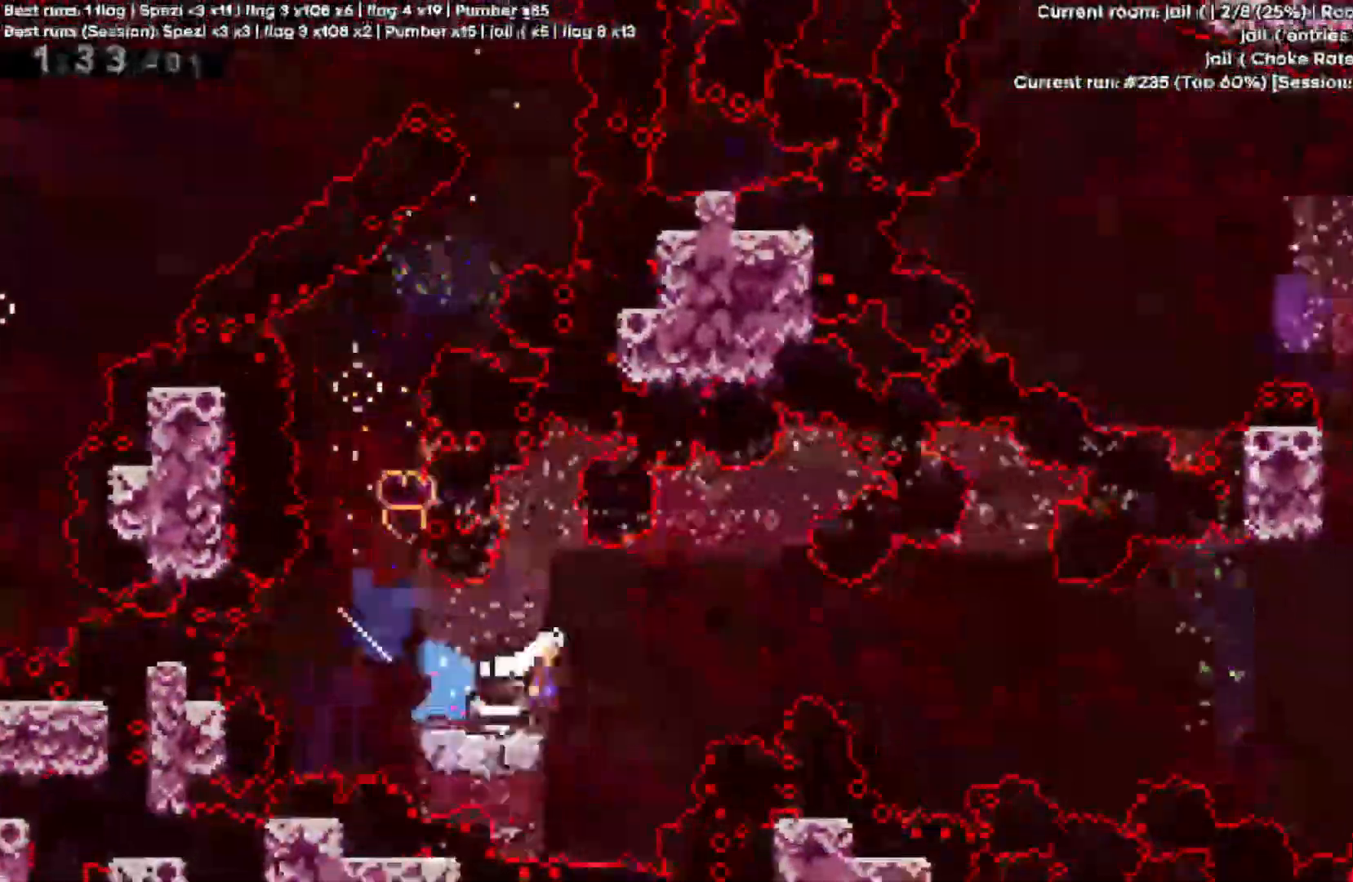
{"keys": ["d", "space"], "events": [[400, "quote", "down"], [500, "quote", "up"]]}
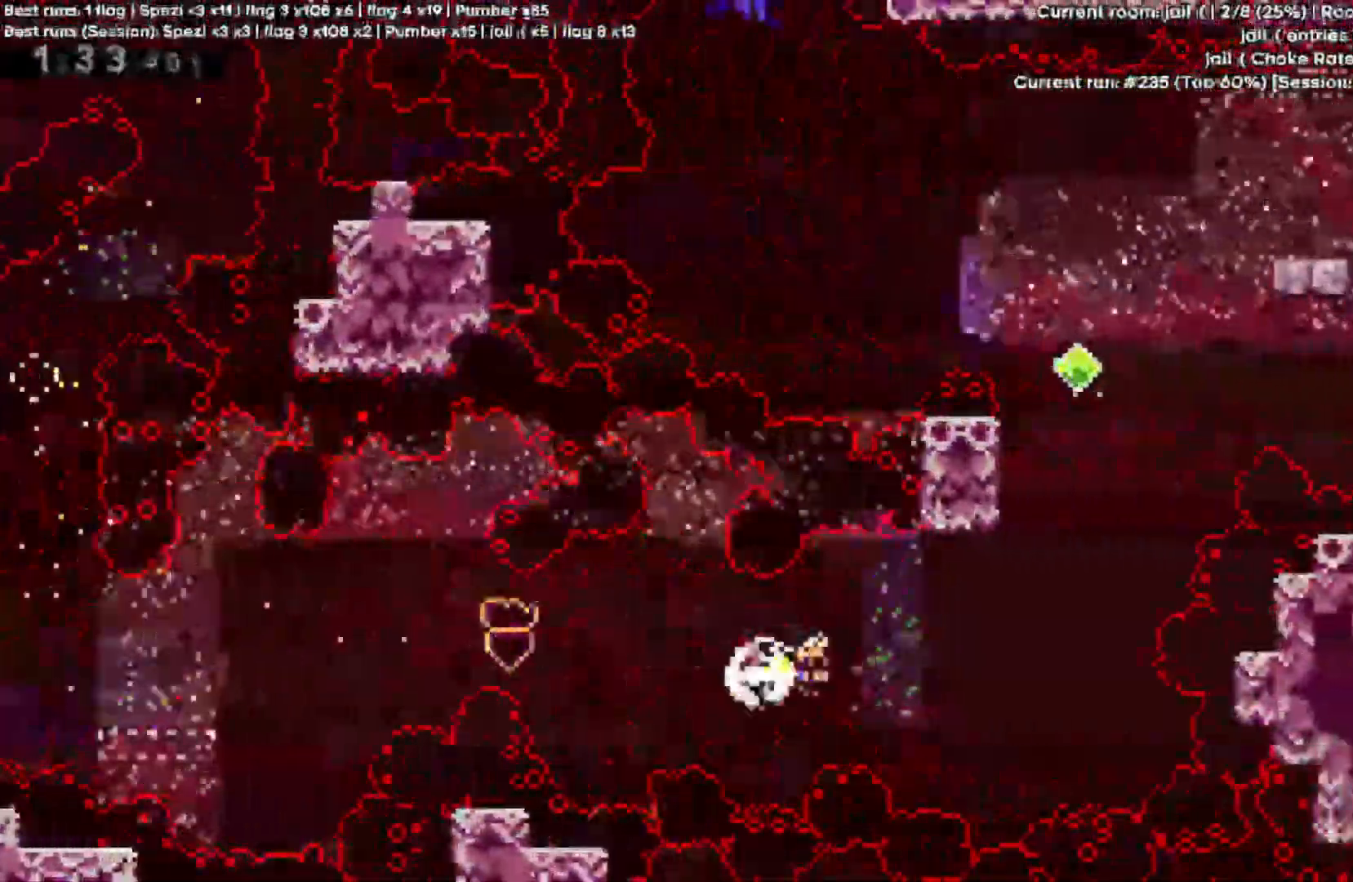
{"keys": ["a", "w"], "events": [[233, "d", "up"], [233, "w", "down"], [267, "quote", "down"], [267, "space", "up"], [400, "quote", "up"], [433, "a", "down"]]}
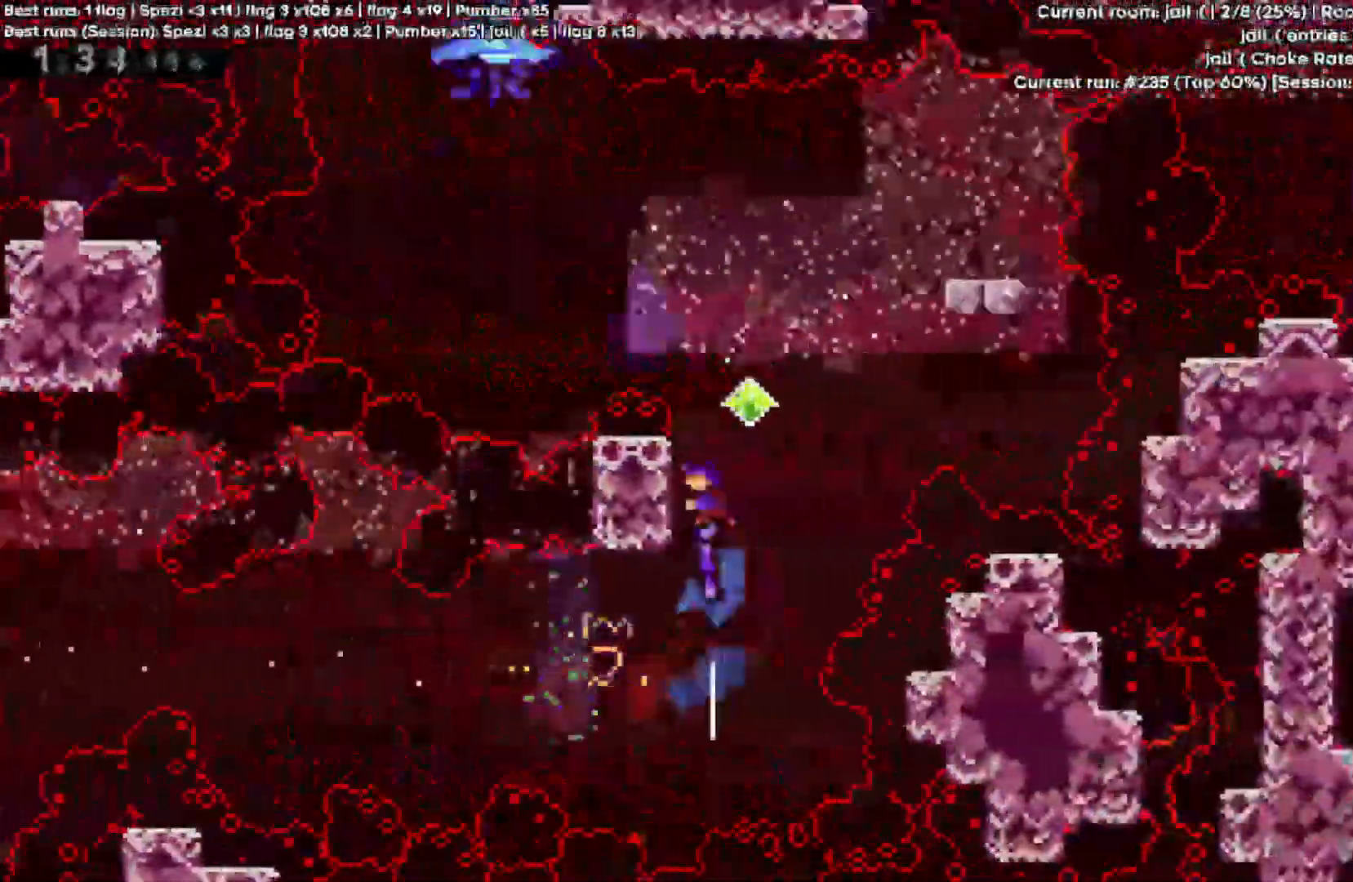
{"keys": ["space"], "events": [[133, "a", "up"], [167, "w", "up"], [200, "space", "down"]]}
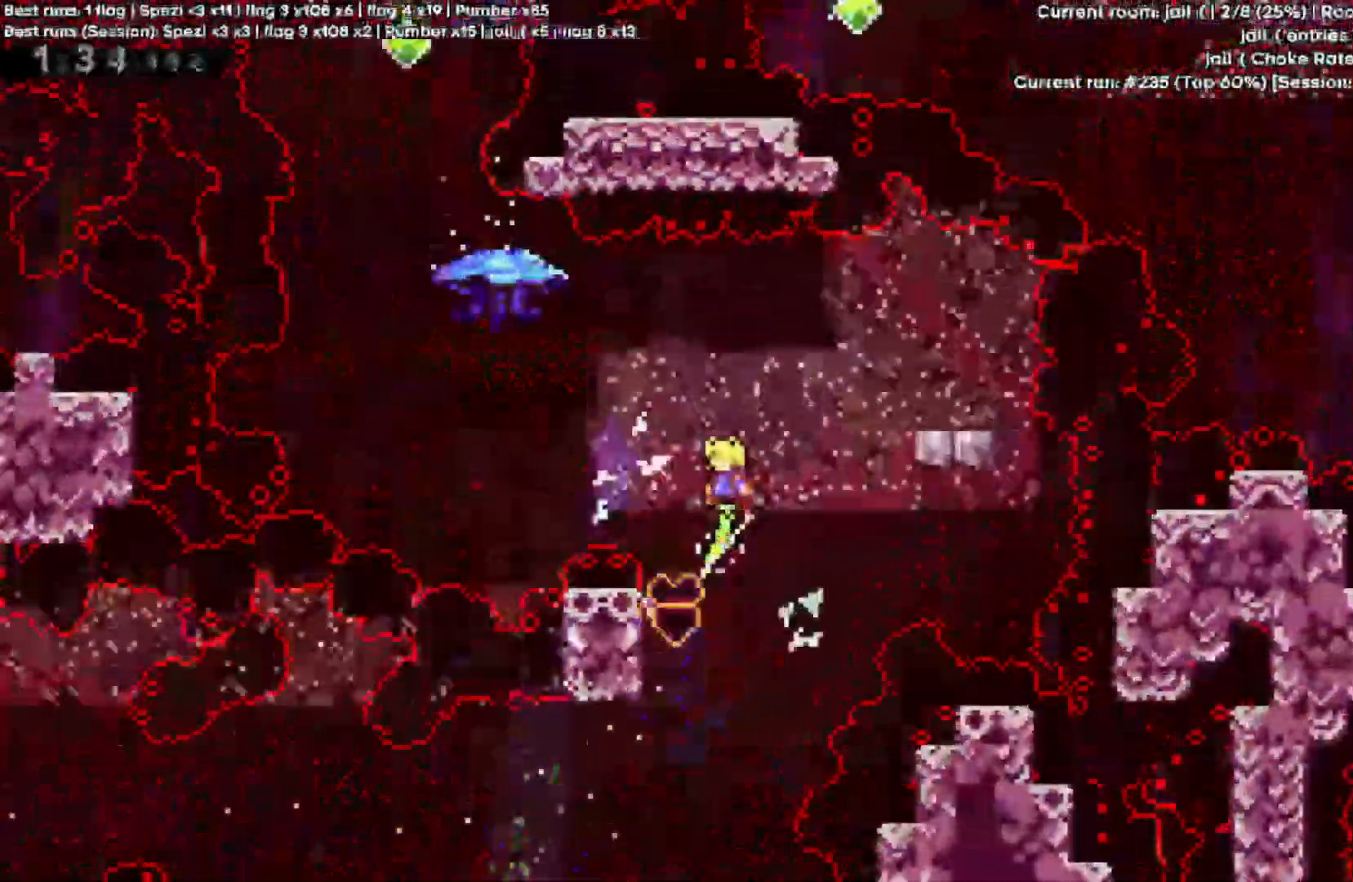
{"keys": ["a", "shift", "space", "w"], "events": [[167, "a", "down"], [200, "shift", "down"], [200, "w", "down"]]}
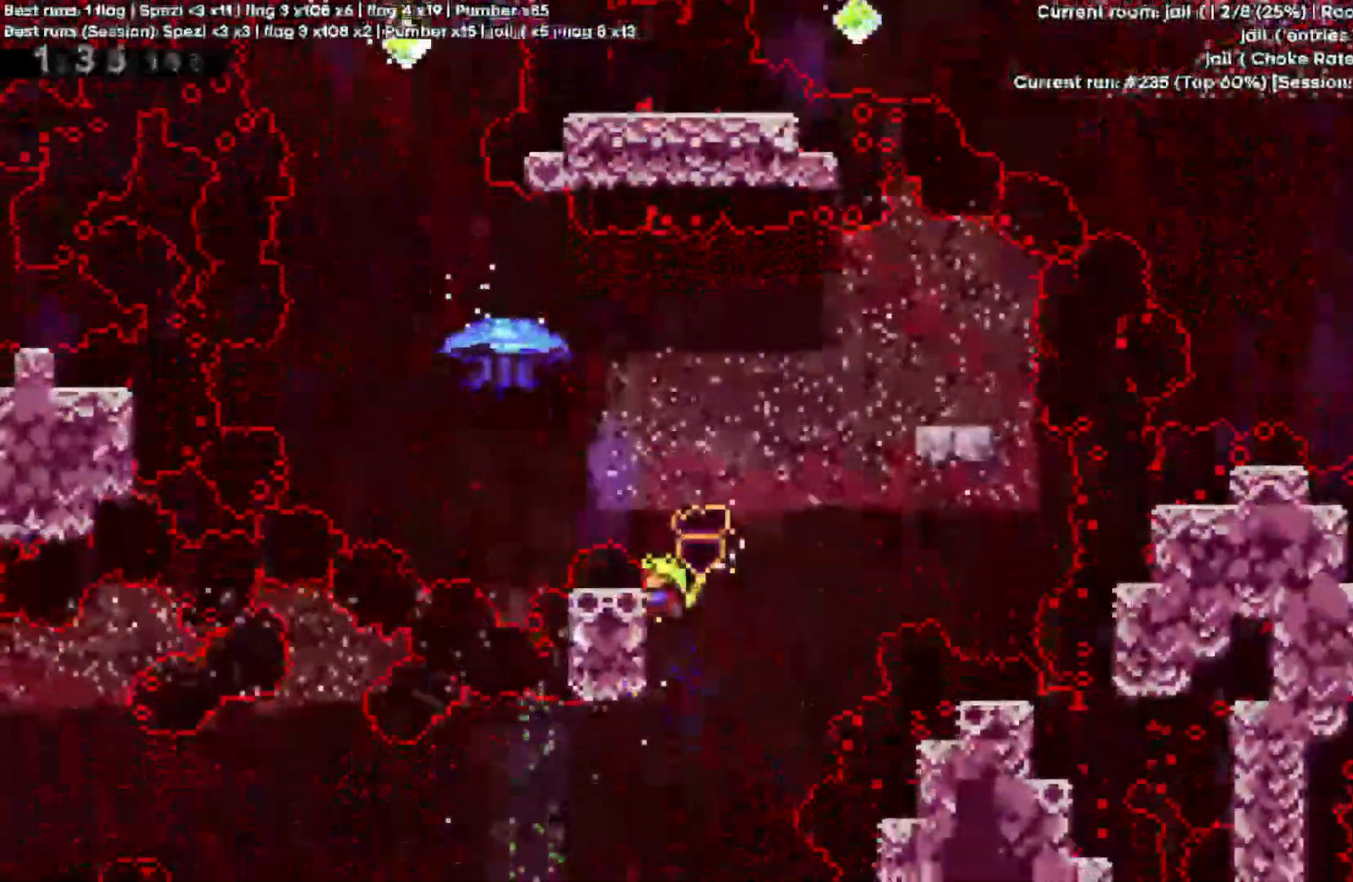
{"keys": ["a", "shift", "space", "w"], "events": [[67, "space", "up"], [233, "space", "down"]]}
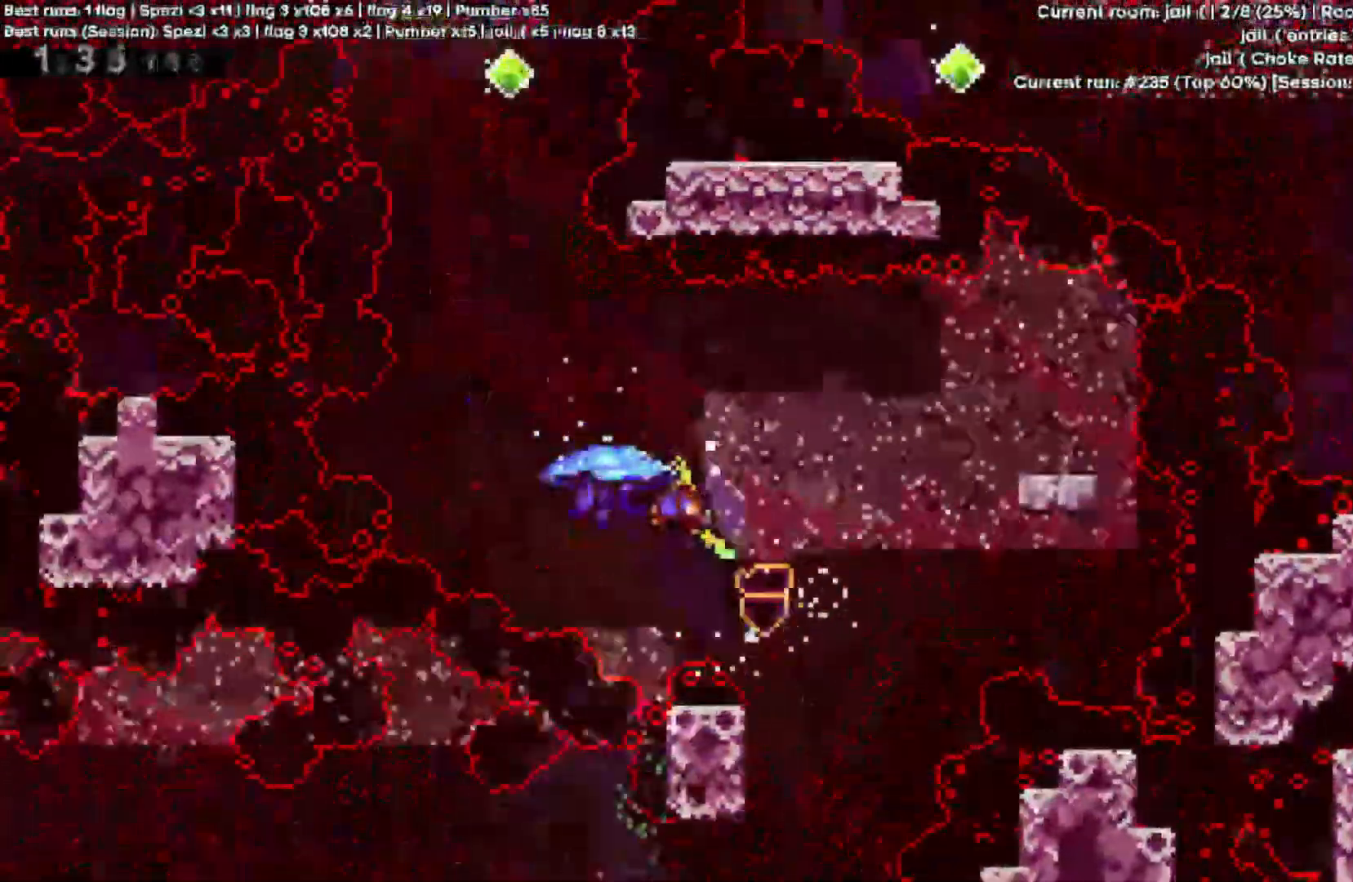
{"keys": ["d", "s", "shift"], "events": [[367, "w", "up"], [400, "d", "down"], [433, "a", "up"], [467, "space", "up"], [500, "s", "down"]]}
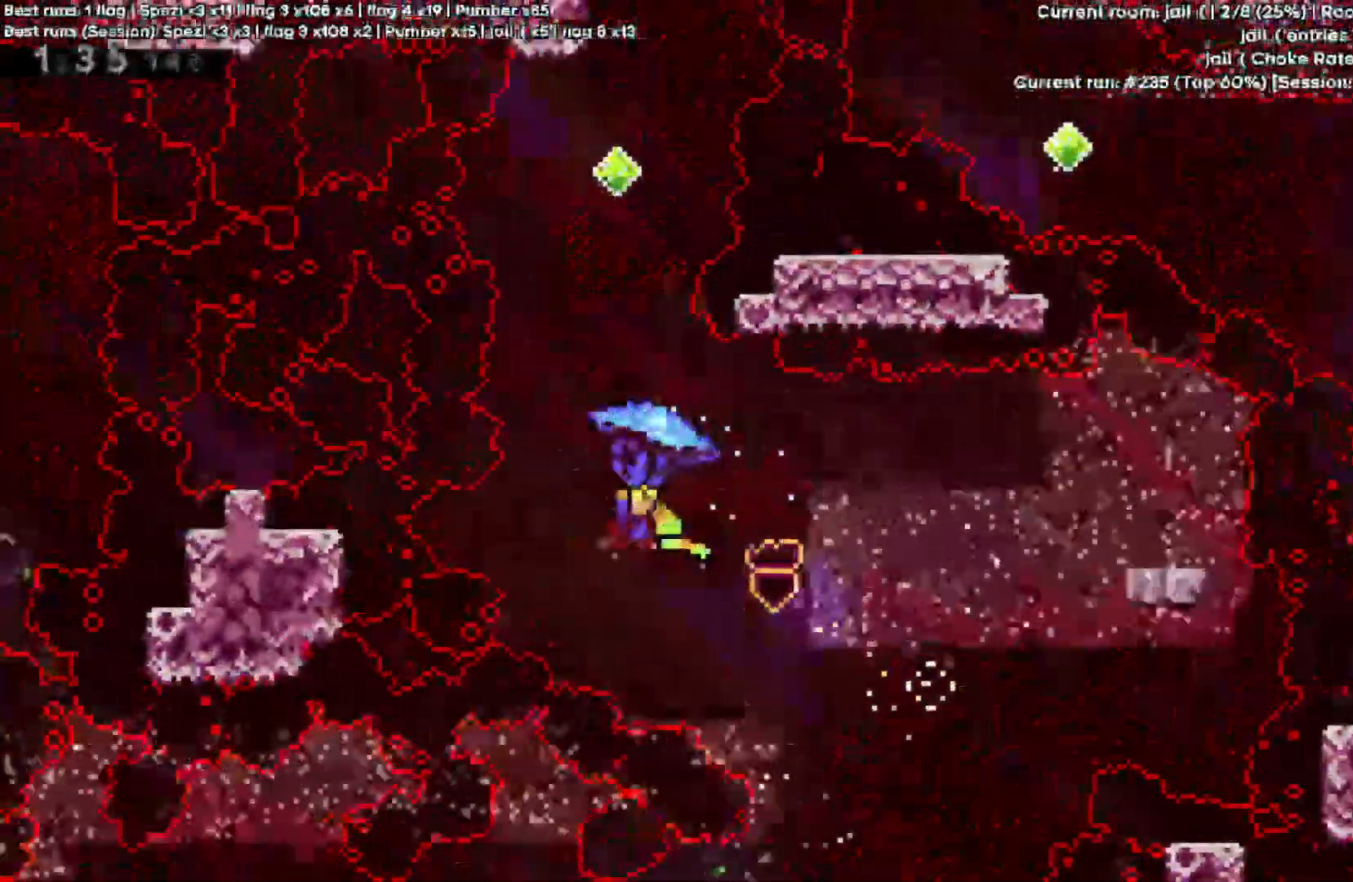
{"keys": ["shift", "w"], "events": [[33, "shift", "up"], [67, "s", "up"], [67, "shift", "down"], [100, "d", "up"], [133, "w", "down"], [200, "quote", "down"], [300, "quote", "up"]]}
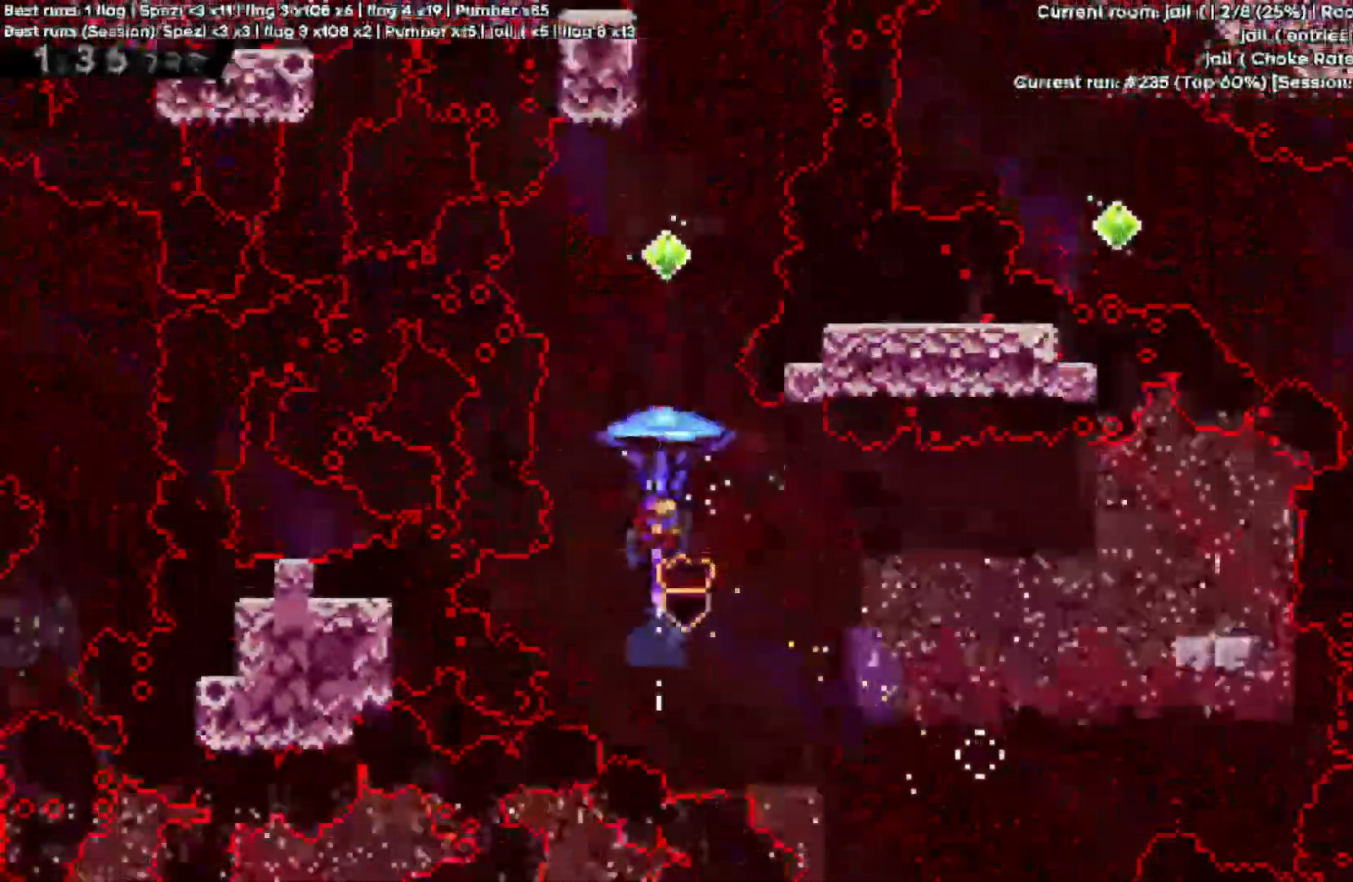
{"keys": ["quote", "w"], "events": [[400, "shift", "up"], [433, "quote", "down"]]}
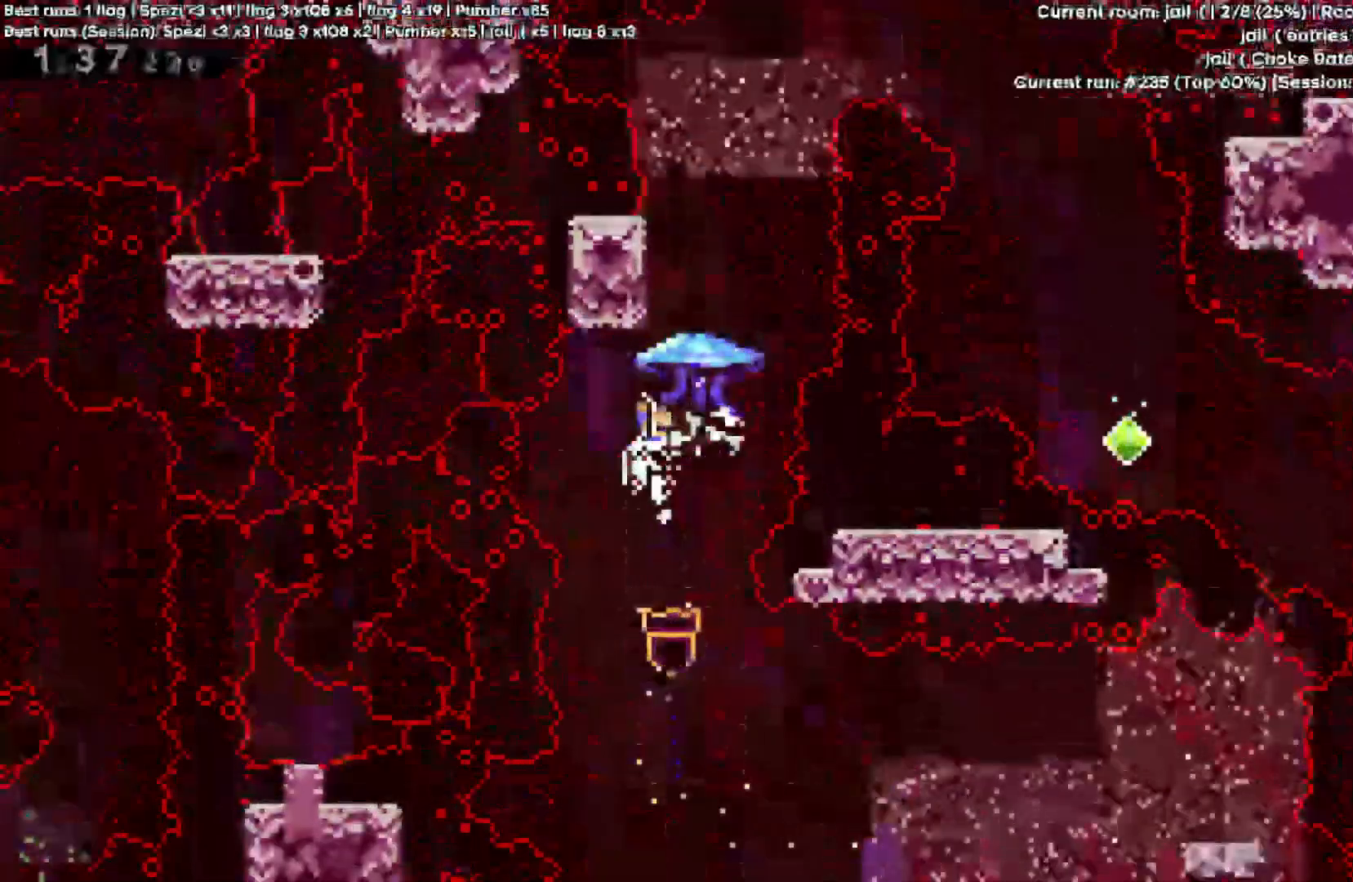
{"keys": ["d", "space"], "events": [[133, "quote", "up"], [200, "space", "down"], [233, "w", "up"], [400, "d", "down"]]}
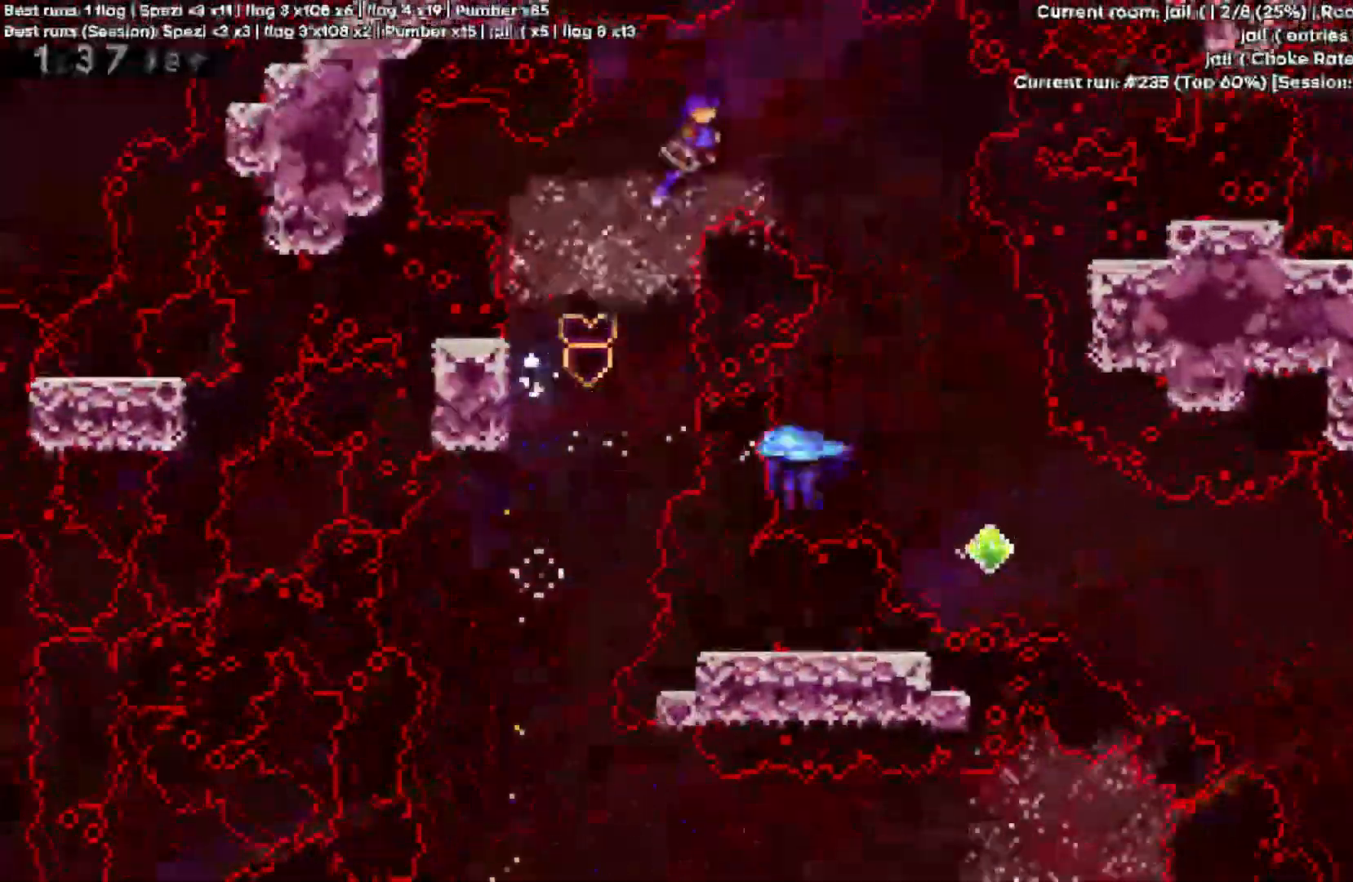
{"keys": ["d"], "events": [[200, "space", "up"]]}
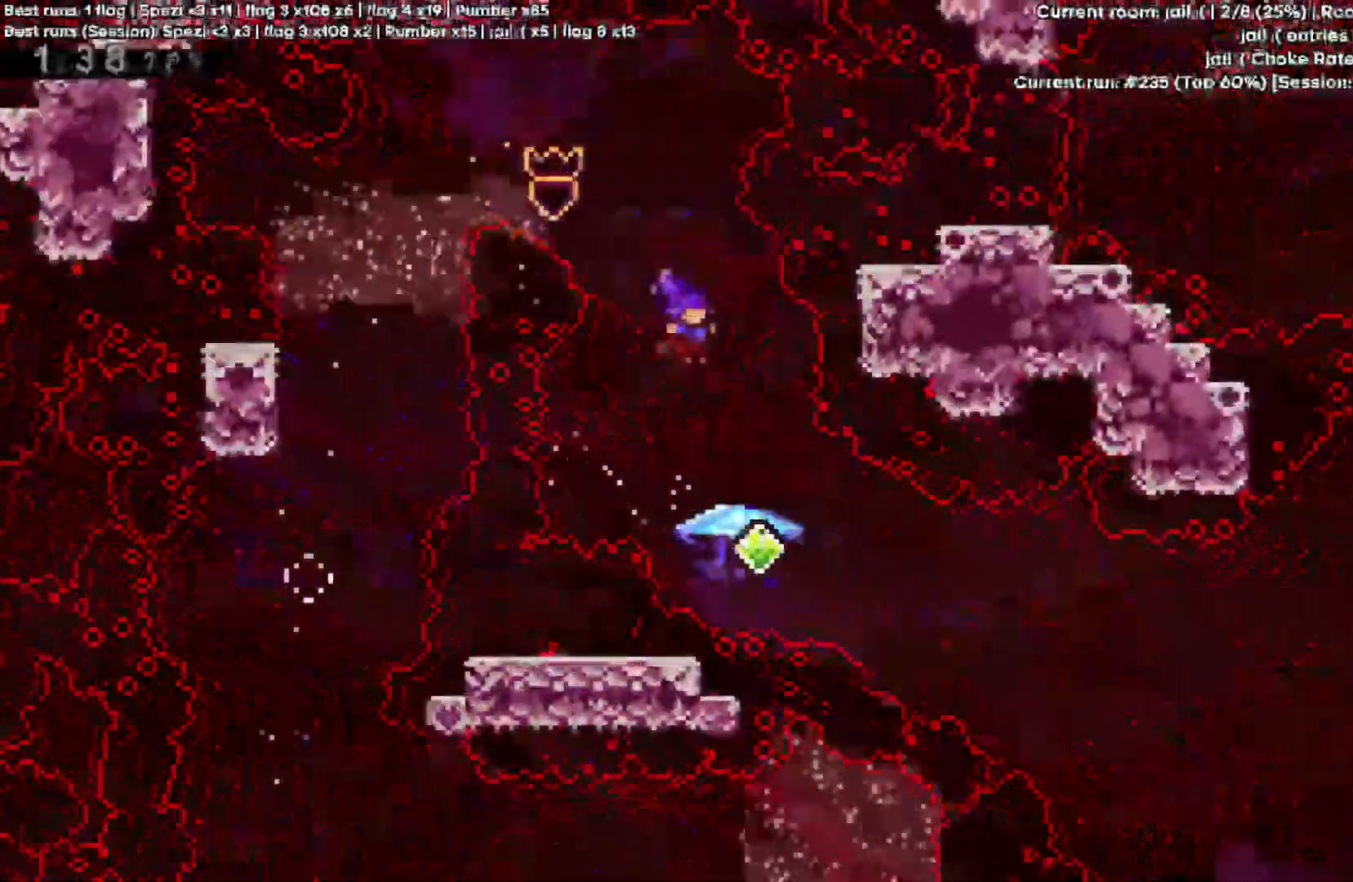
{"keys": ["d", "shift"]}
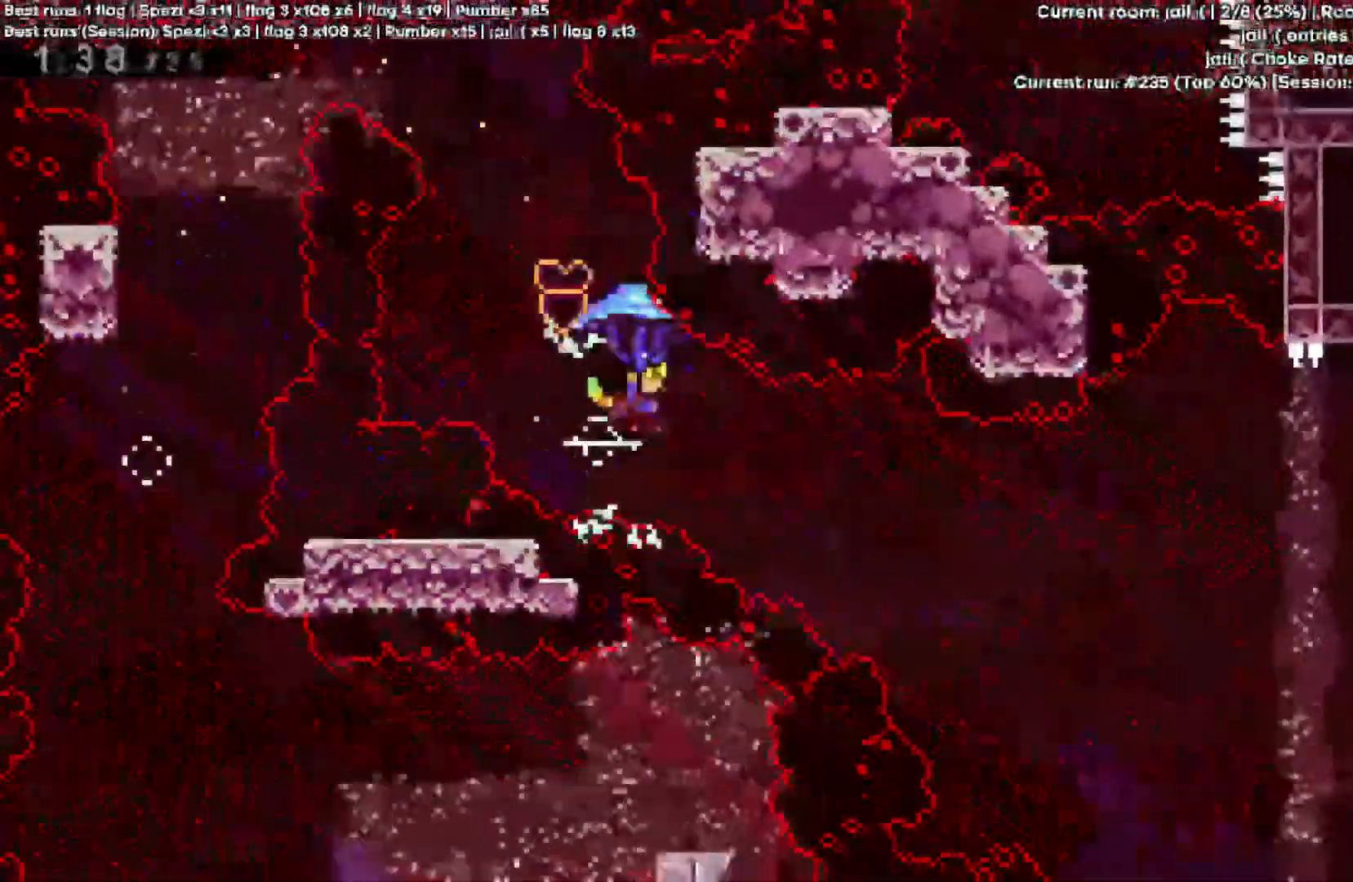
{"keys": ["d"], "events": [[333, "a", "down"], [400, "a", "up"], [400, "shift", "up"]]}